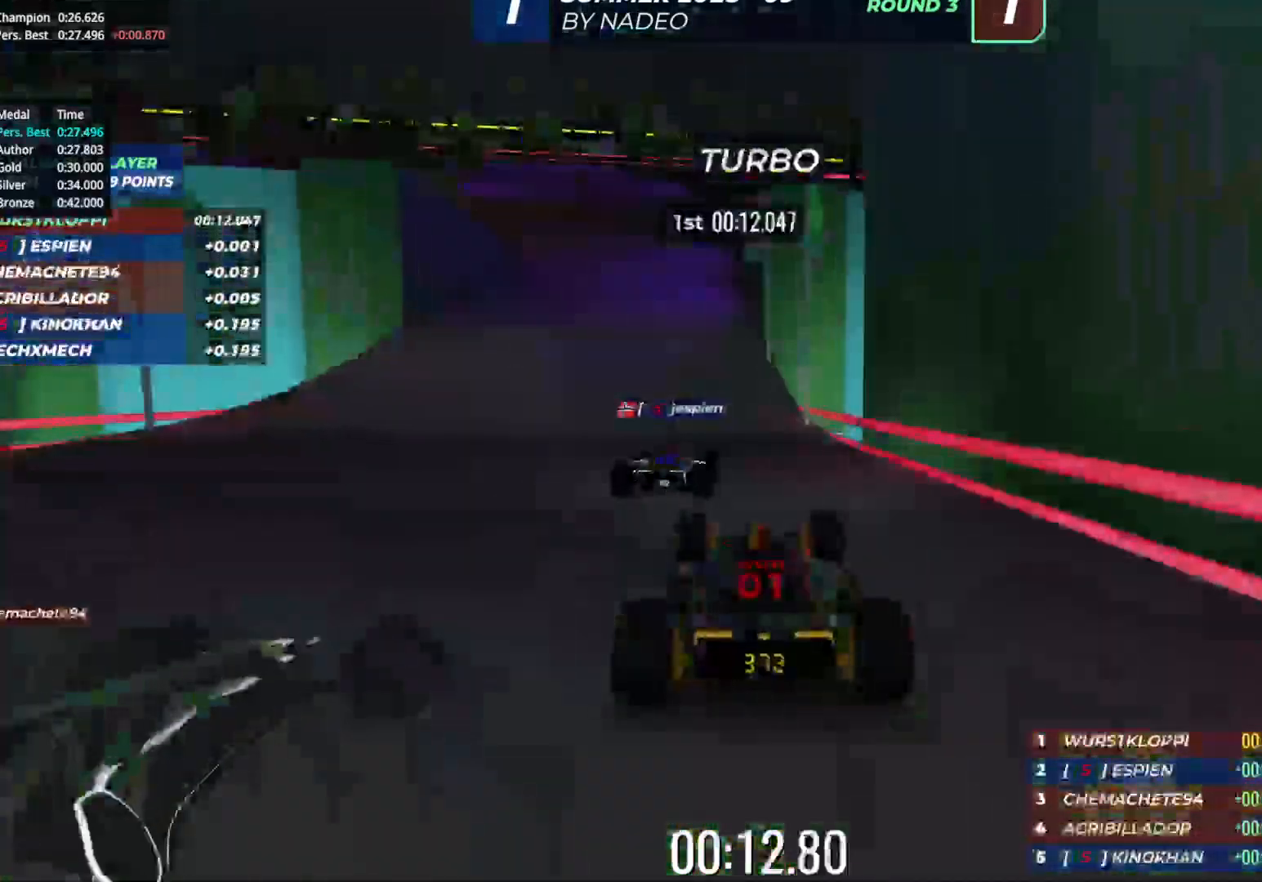
Gameplay with keyboard; each line is a JSON object with the keys held at the frame after it. "events" lists presses ("down") and releases ("up") of "down", "left", "right" and "up" between this image and that frame as [ms after this image, input, new state], when the widget could be followed in between. No other keys are recorded. Mouse input is not recorded.
{"keys": ["left", "up"], "events": [[17, "left", "down"], [200, "left", "up"], [283, "left", "down"]]}
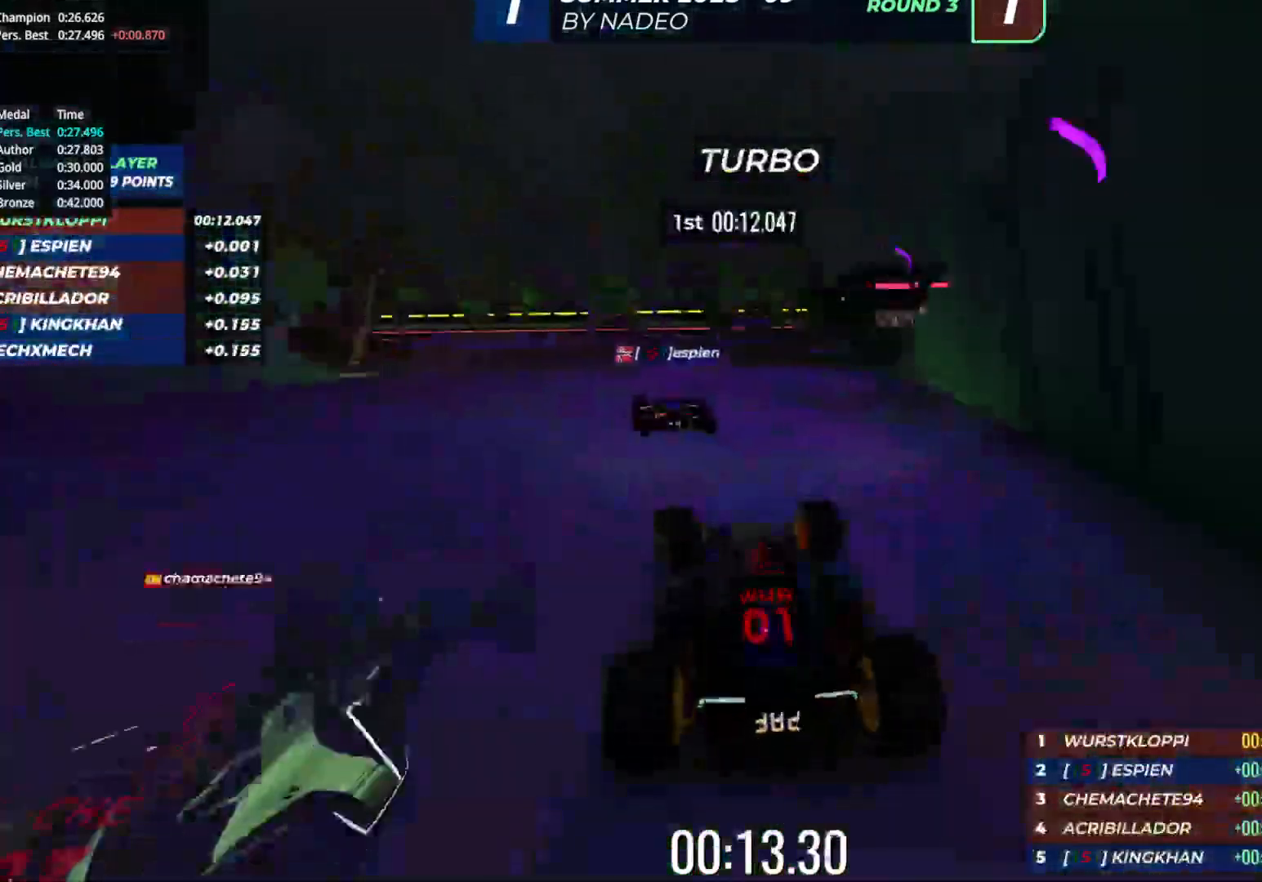
{"keys": ["down", "left"], "events": [[83, "left", "up"], [217, "left", "down"], [450, "down", "down"], [450, "up", "up"]]}
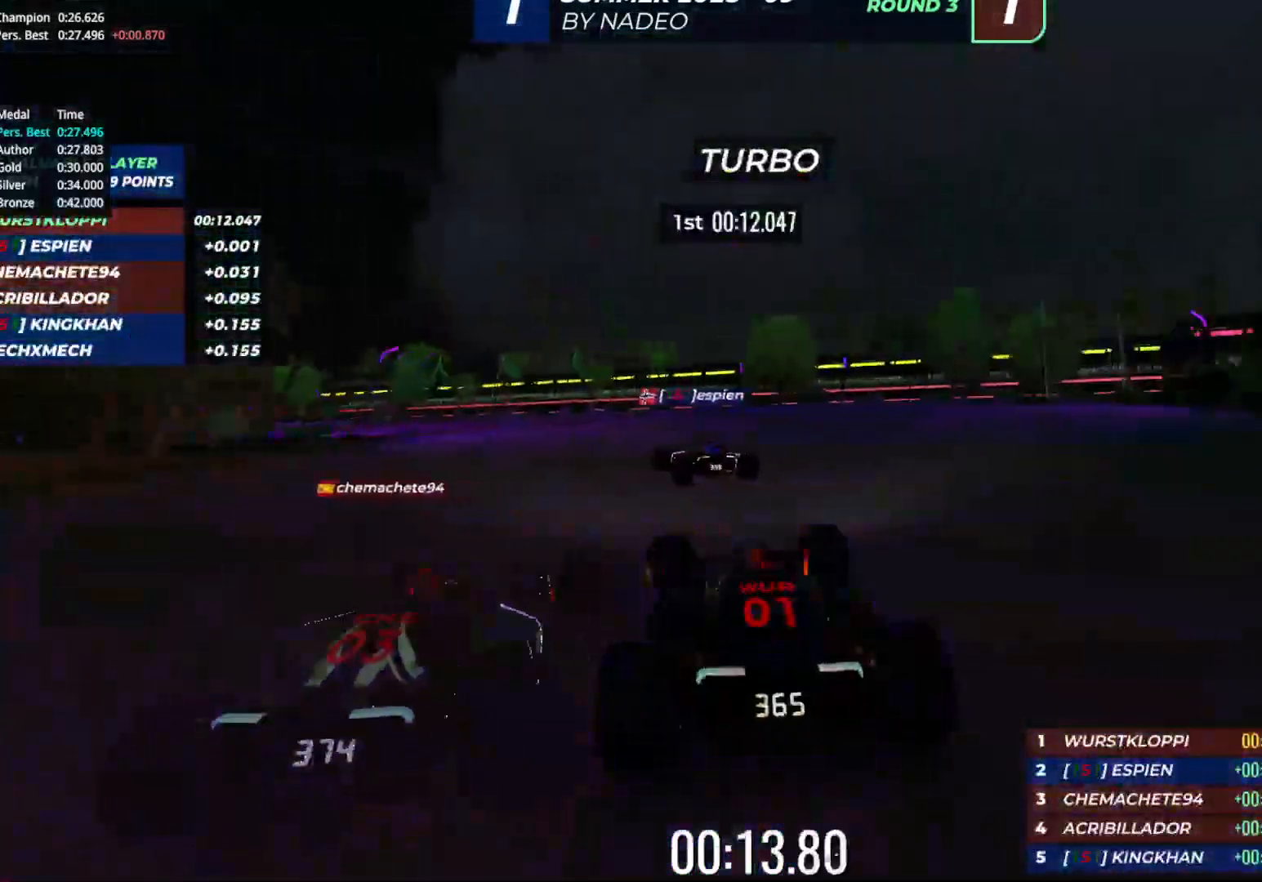
{"keys": ["left", "up"], "events": [[183, "down", "up"], [300, "up", "down"]]}
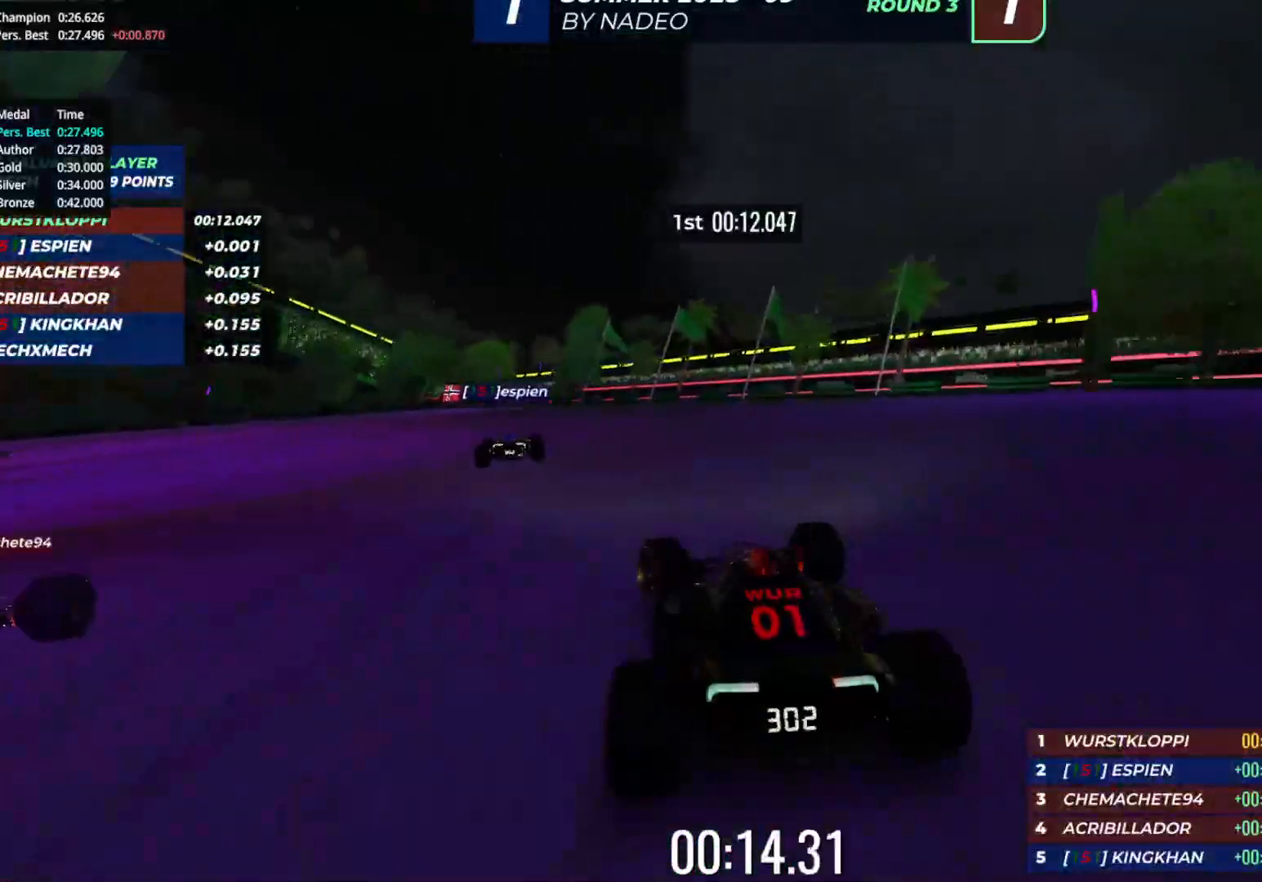
{"keys": ["left", "up"], "events": [[33, "up", "up"], [67, "up", "down"]]}
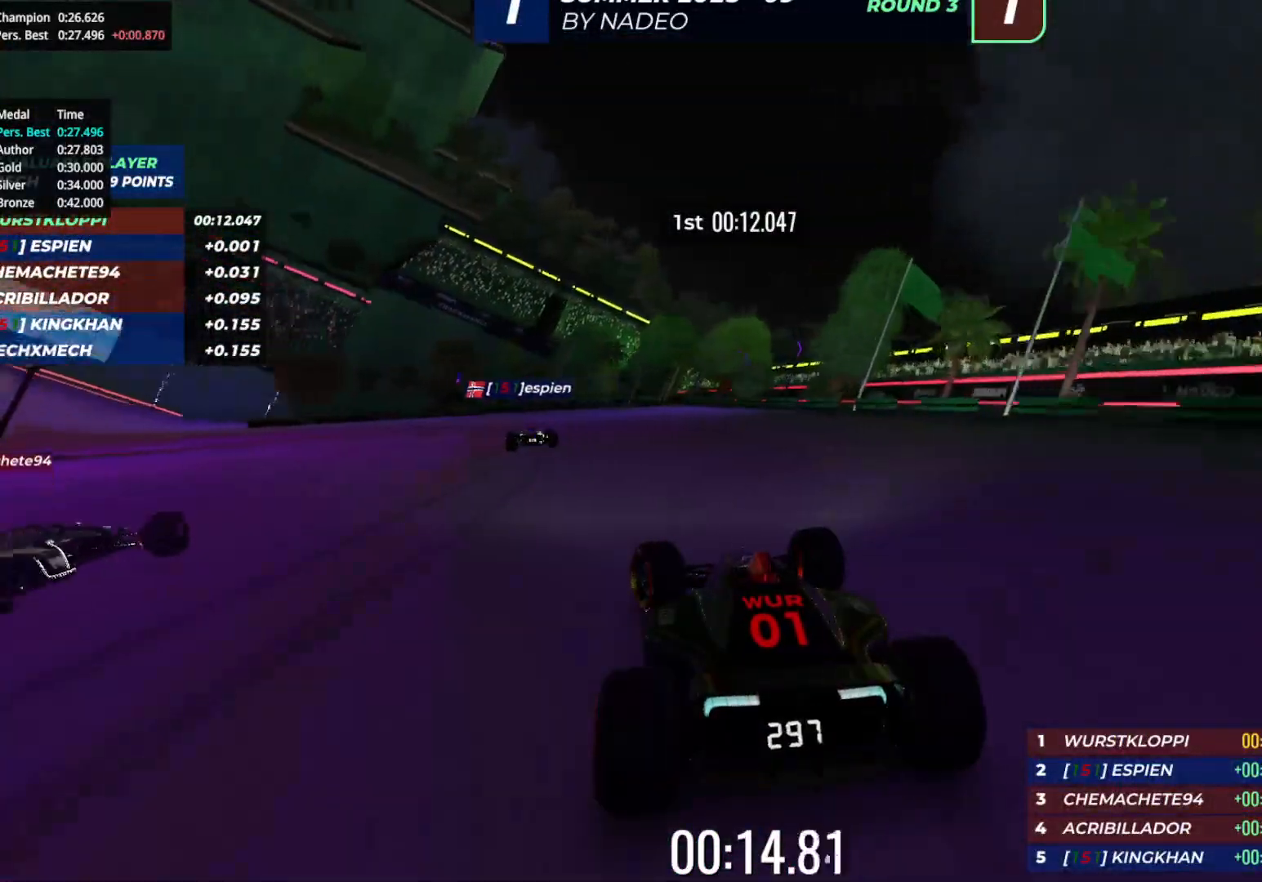
{"keys": ["left", "up"], "events": []}
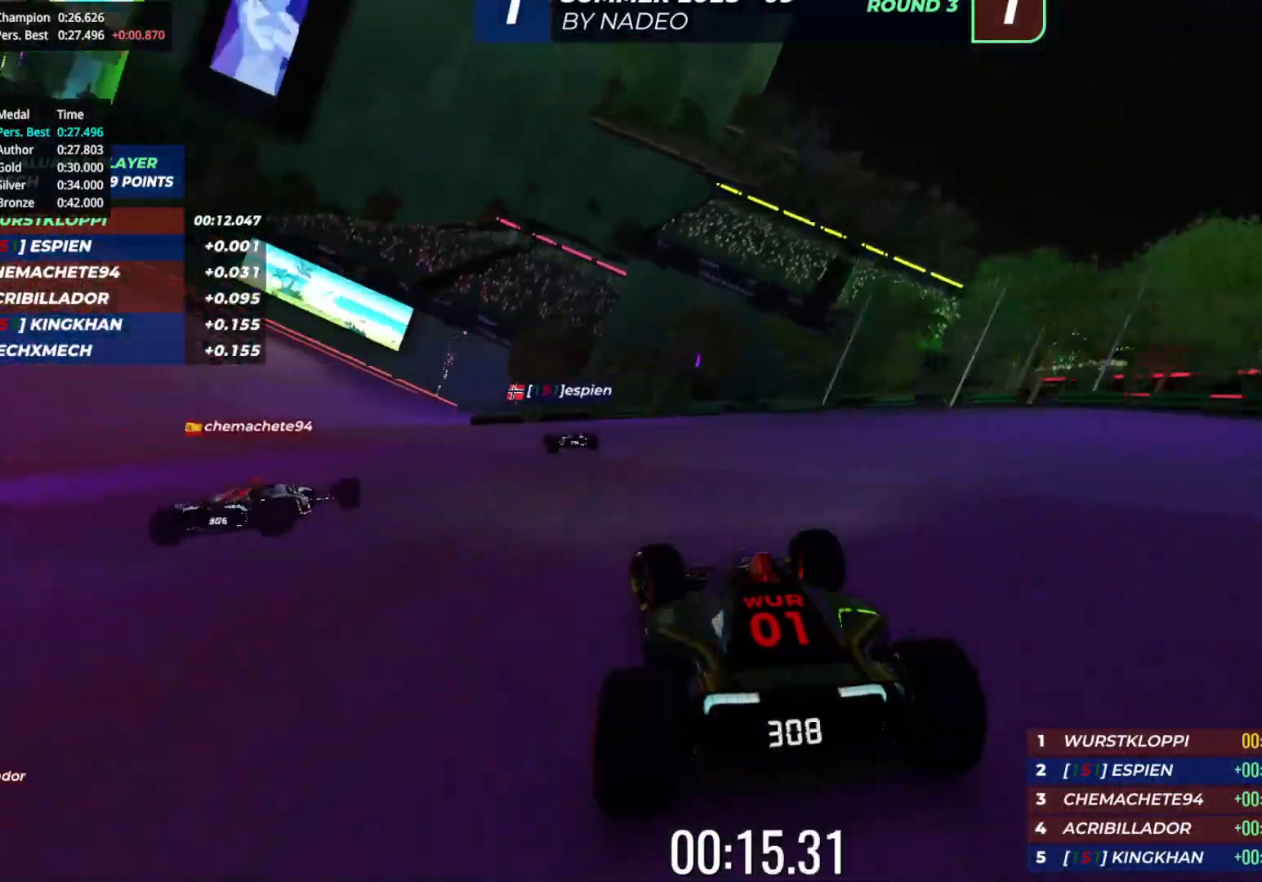
{"keys": ["left", "up"], "events": []}
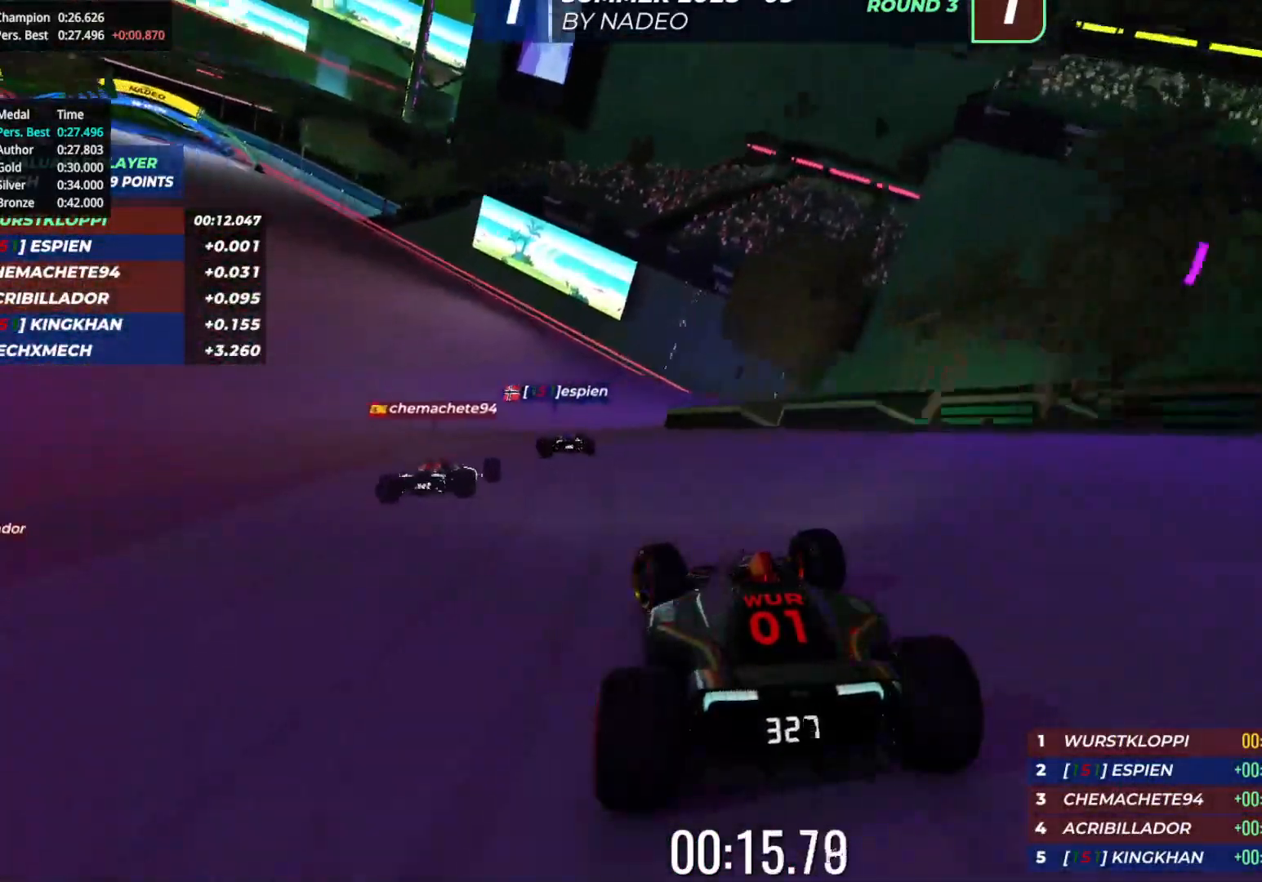
{"keys": ["left", "up"], "events": []}
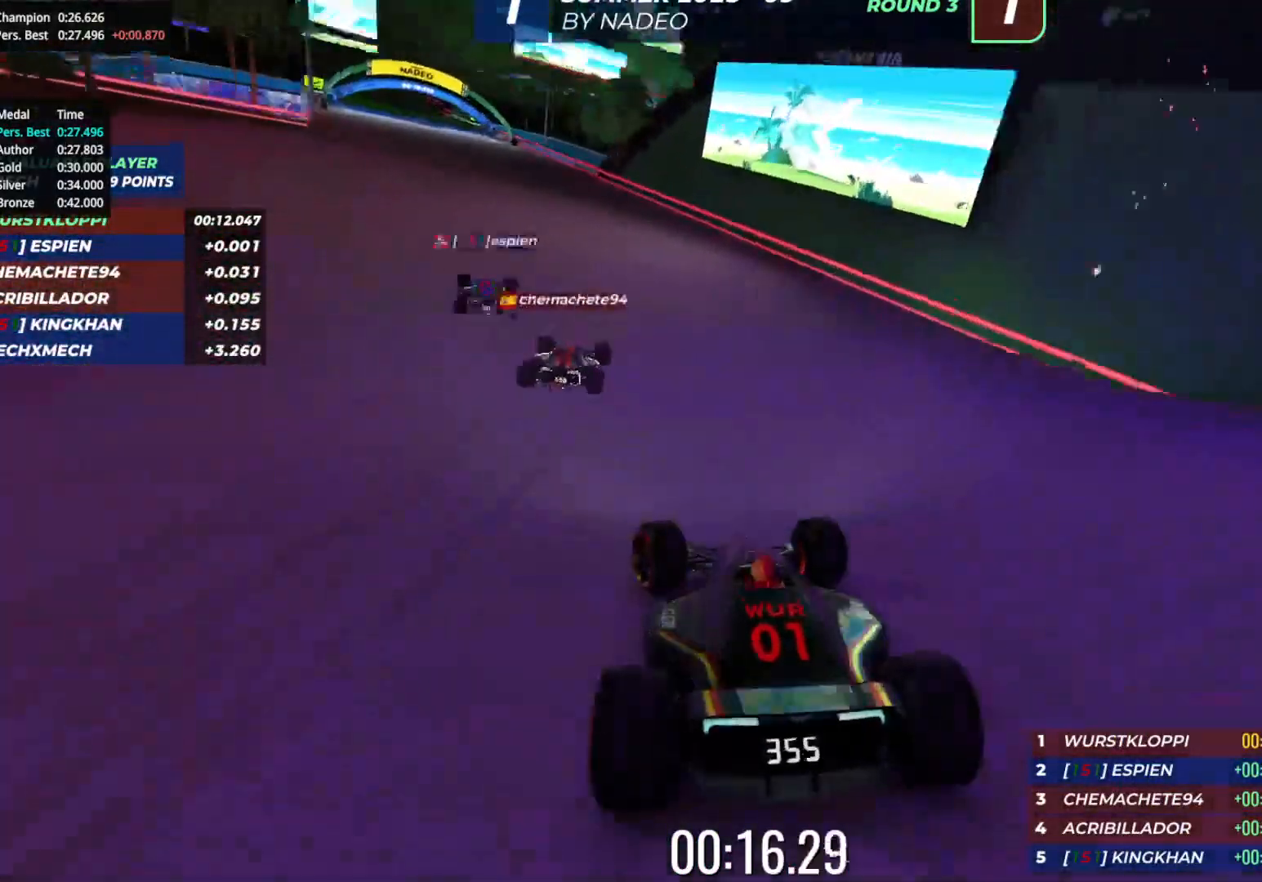
{"keys": ["left", "up"], "events": []}
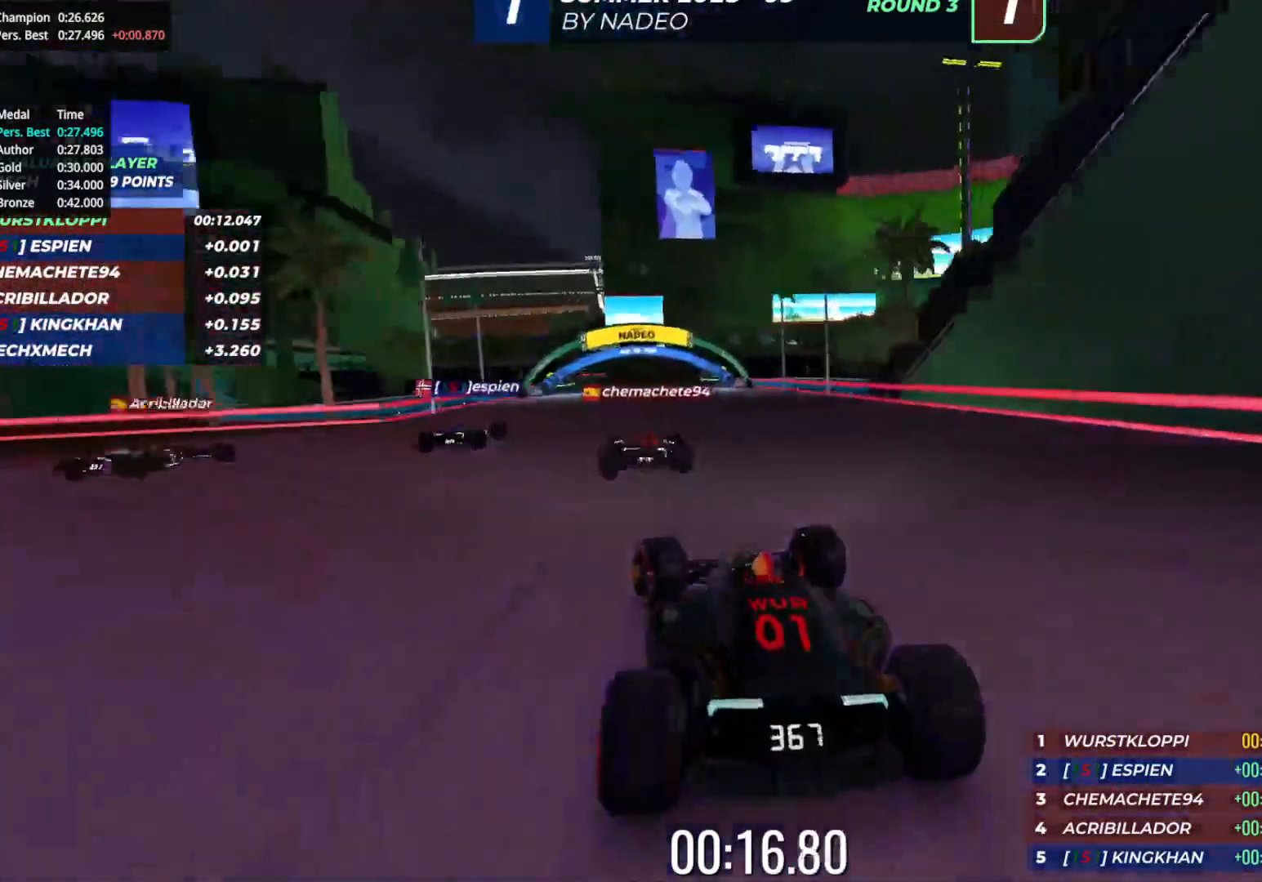
{"keys": ["up"], "events": [[17, "left", "up"], [167, "right", "down"], [300, "right", "up"]]}
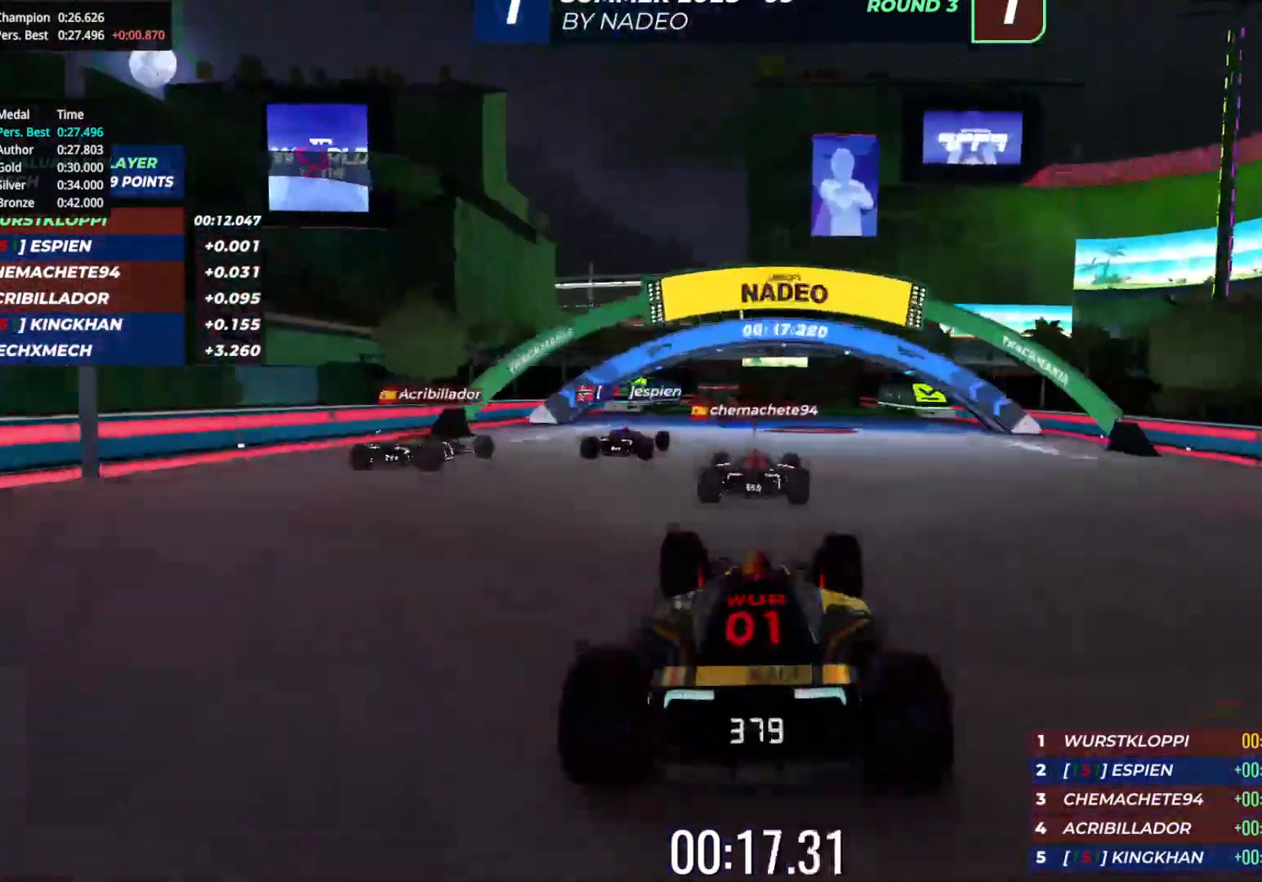
{"keys": ["right", "up"], "events": [[217, "right", "down"], [283, "right", "up"], [433, "right", "down"]]}
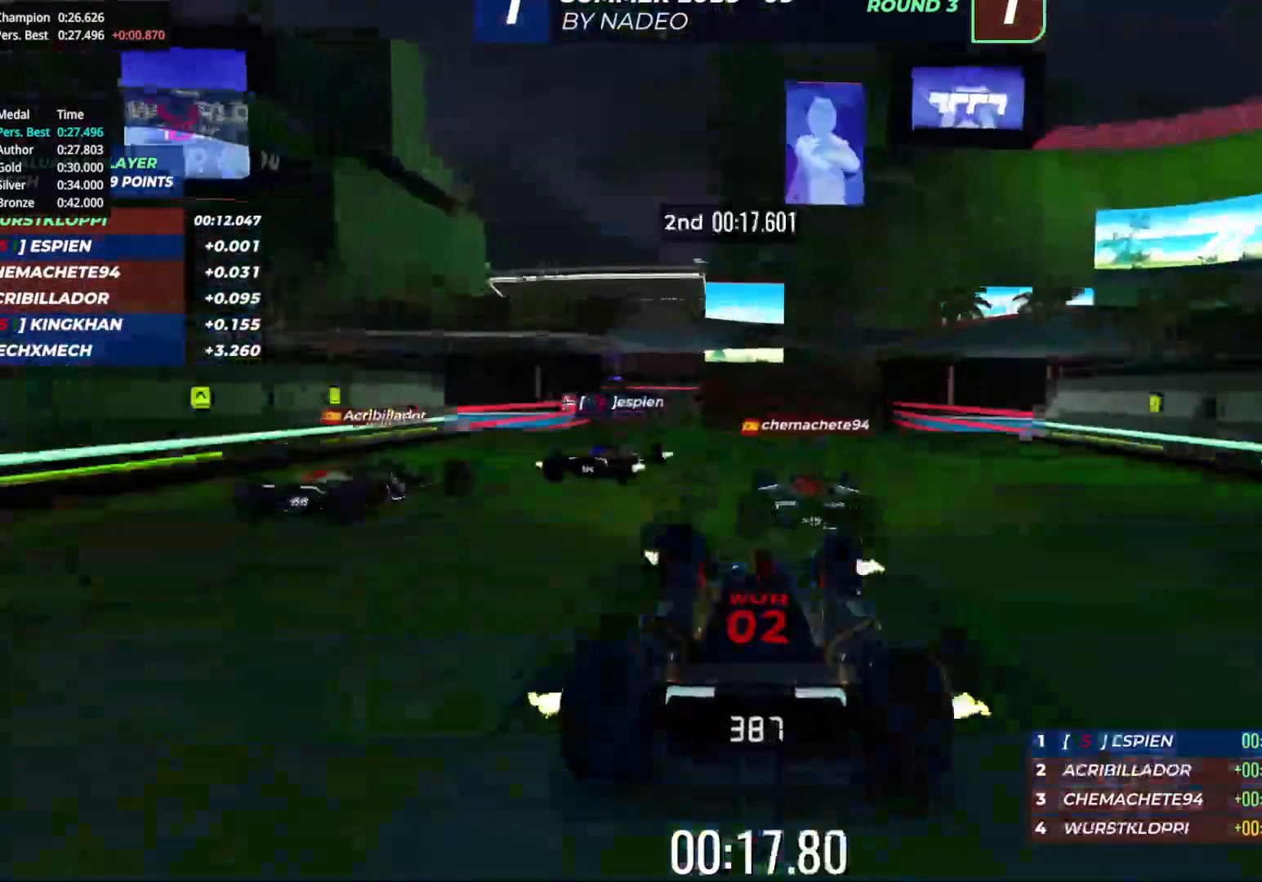
{"keys": ["up"], "events": [[17, "right", "up"], [350, "right", "down"], [433, "right", "up"]]}
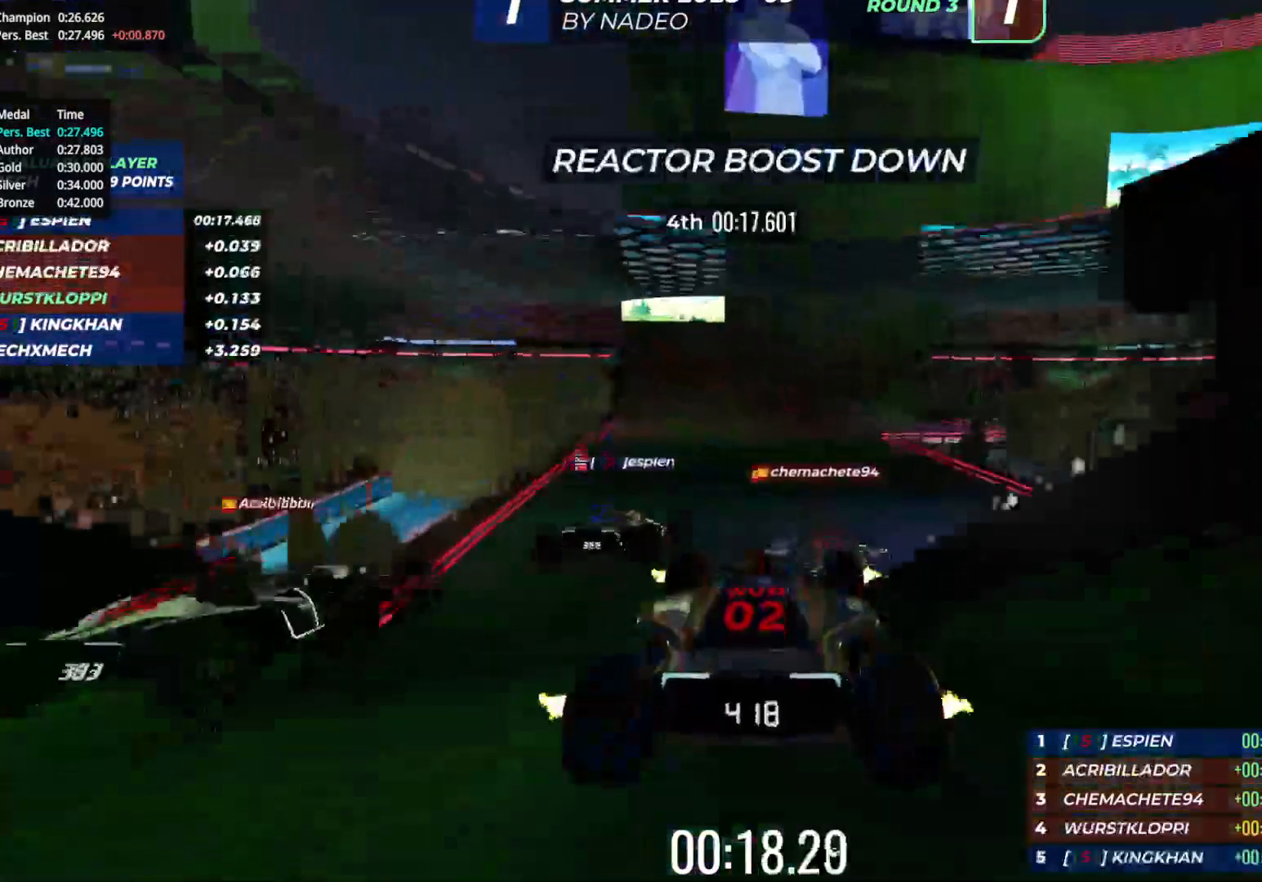
{"keys": ["up"], "events": [[417, "right", "down"], [500, "right", "up"]]}
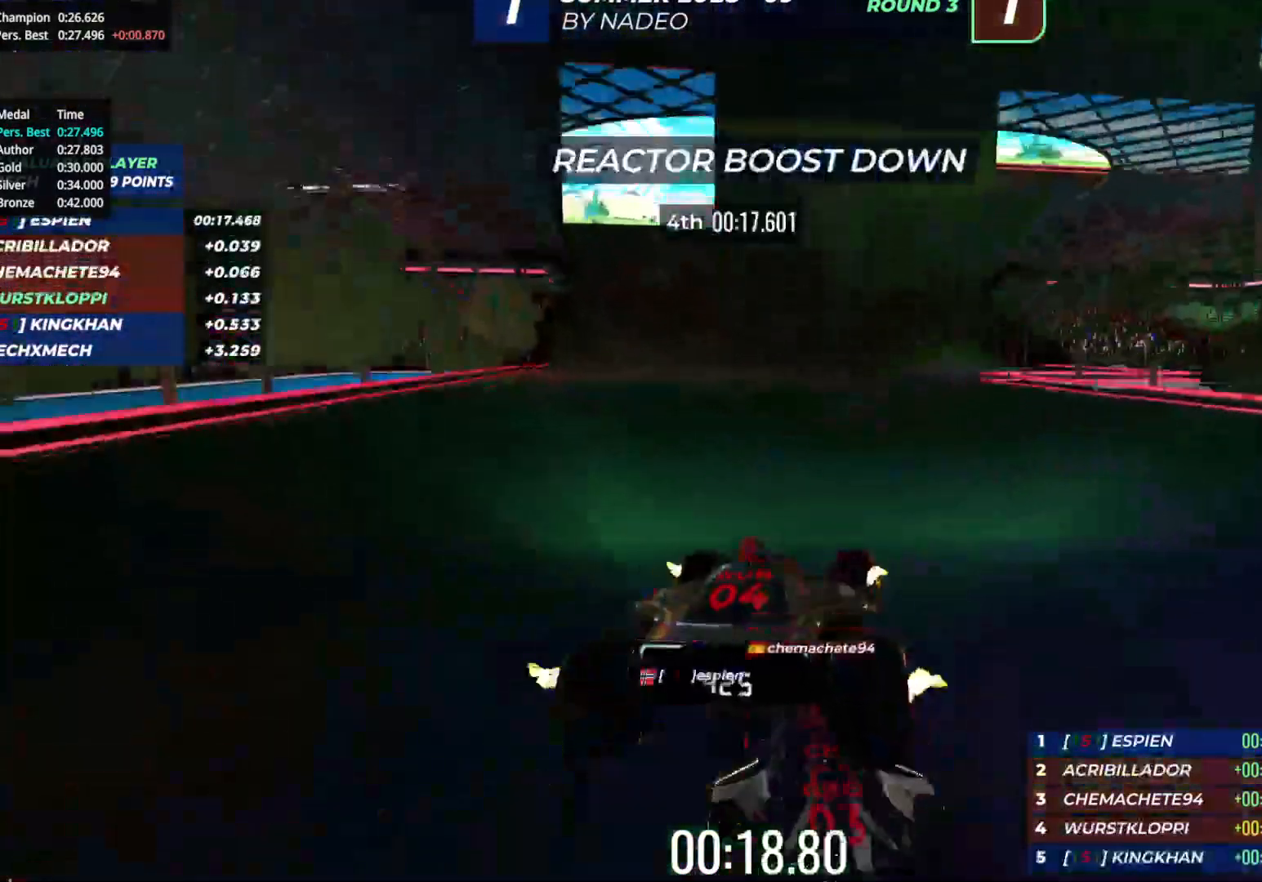
{"keys": ["up"], "events": [[217, "right", "down"], [250, "right", "up"], [283, "right", "down"], [367, "right", "up"]]}
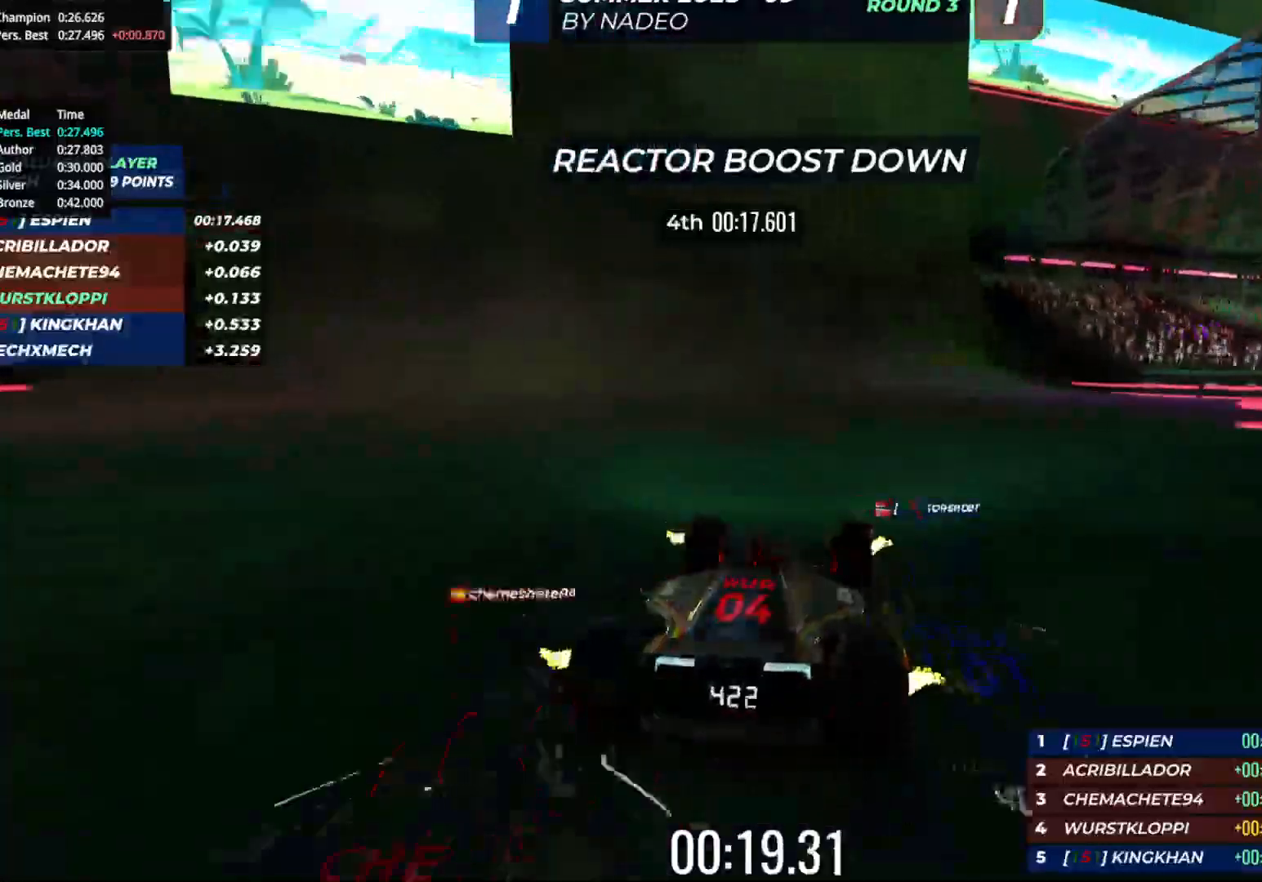
{"keys": ["right", "up"], "events": [[217, "right", "down"], [283, "right", "up"], [350, "right", "down"]]}
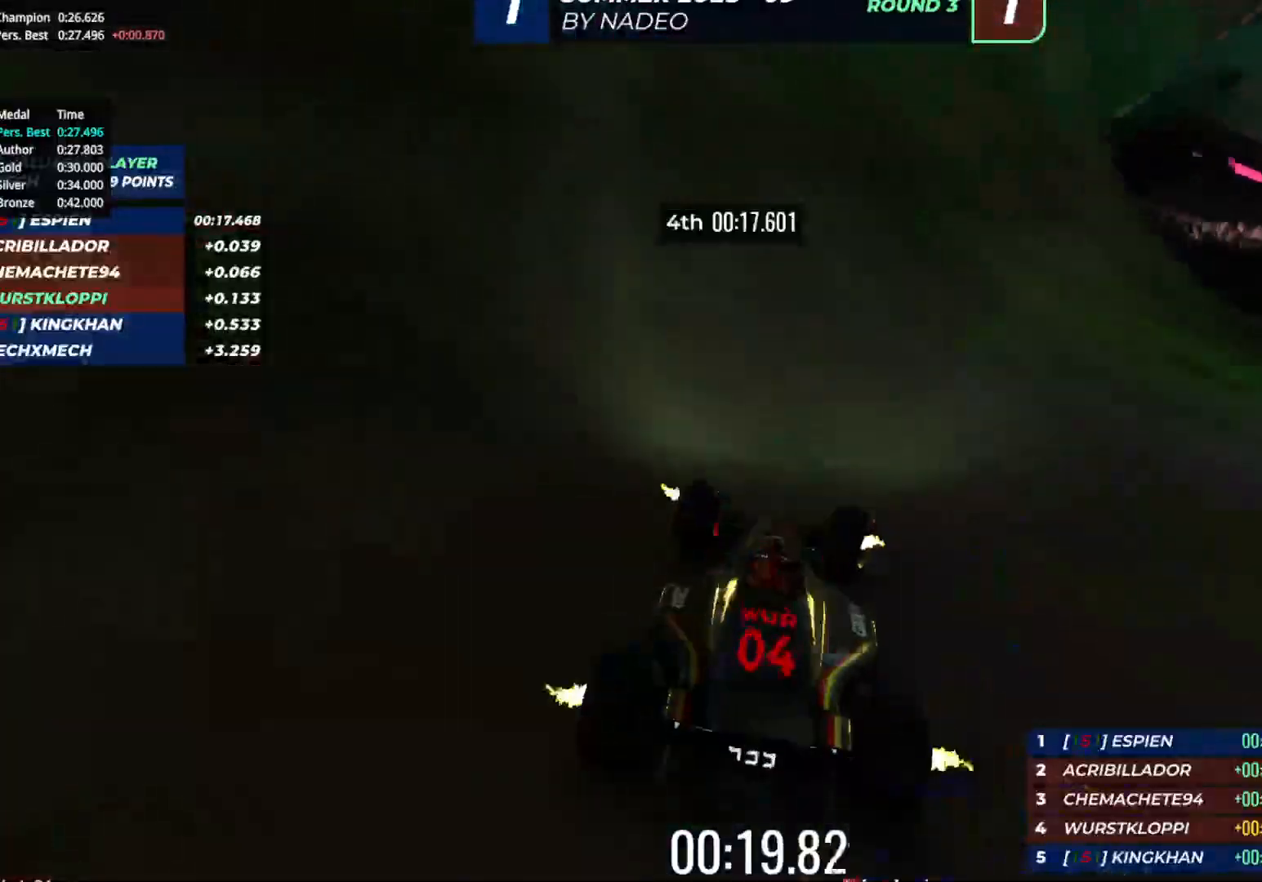
{"keys": ["right", "up"], "events": [[150, "right", "up"], [233, "right", "down"], [333, "right", "up"], [450, "right", "down"]]}
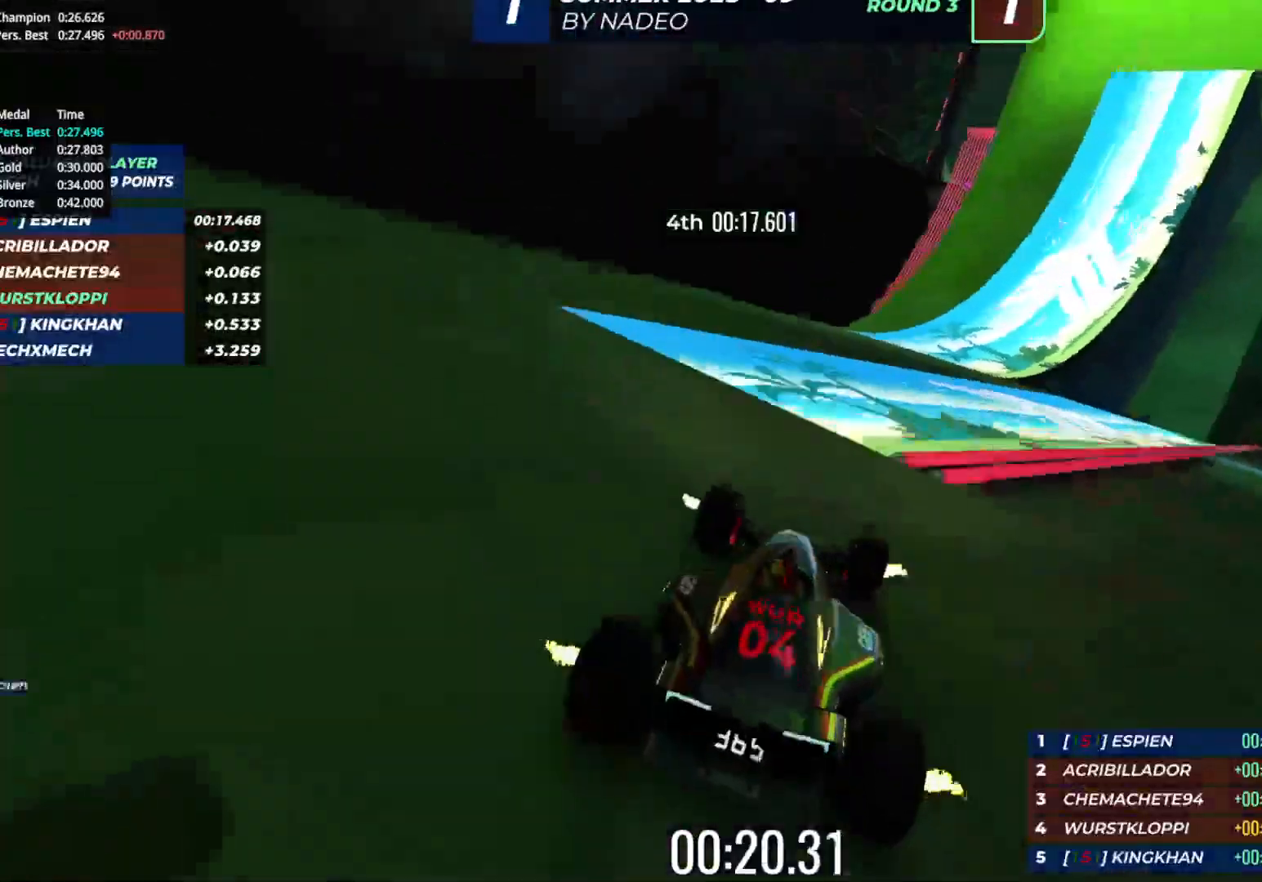
{"keys": ["right", "up"], "events": [[17, "right", "up"], [300, "right", "down"]]}
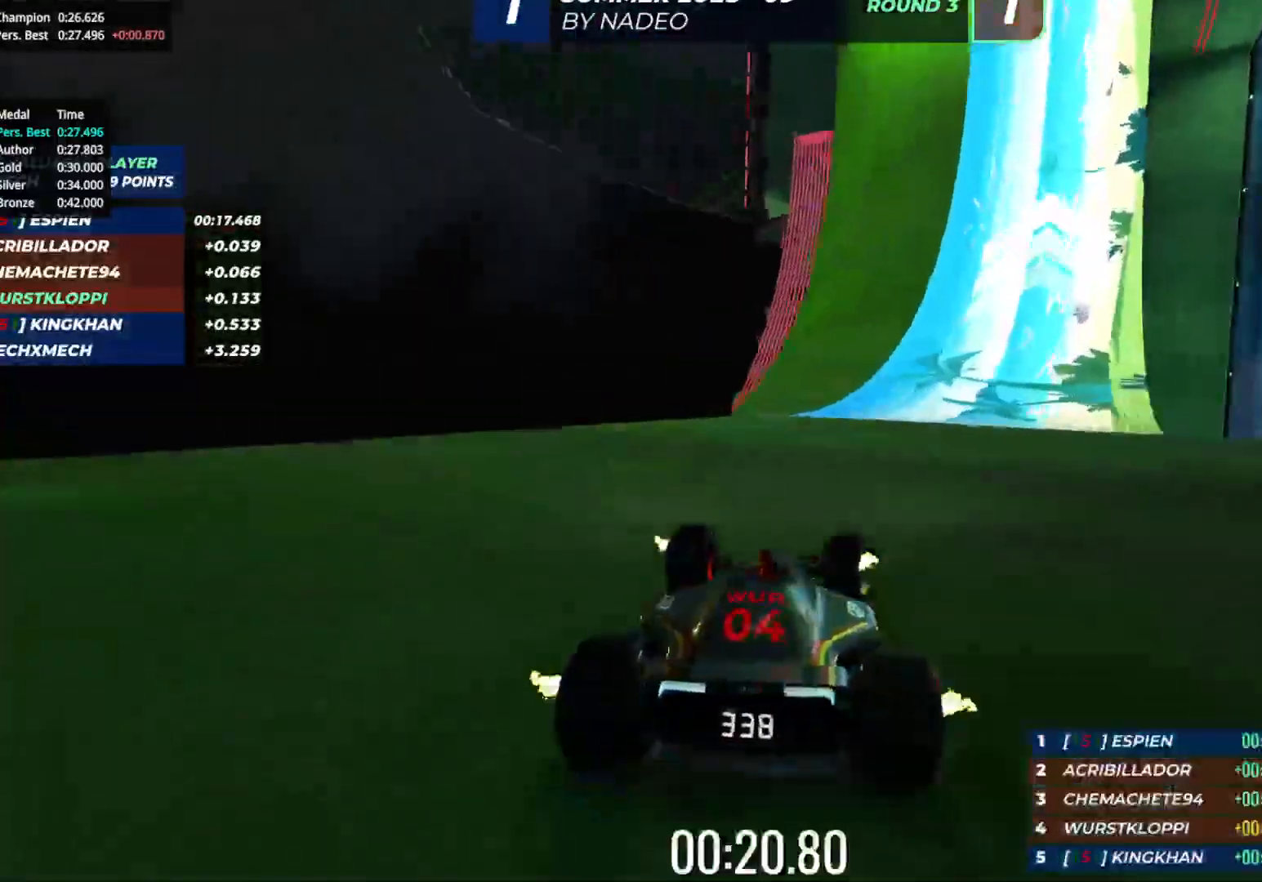
{"keys": ["right", "up"], "events": [[17, "right", "up"], [300, "right", "down"]]}
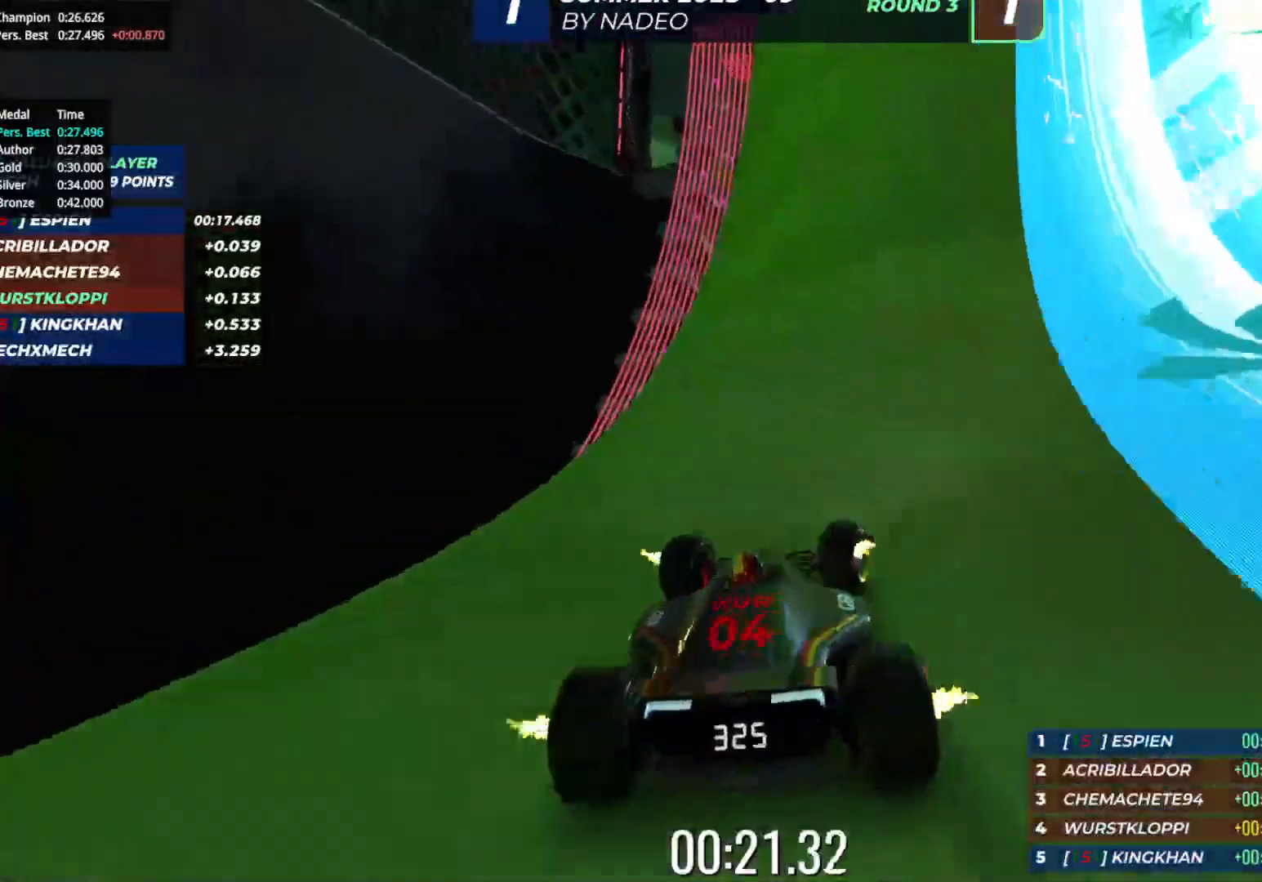
{"keys": ["right", "up"], "events": []}
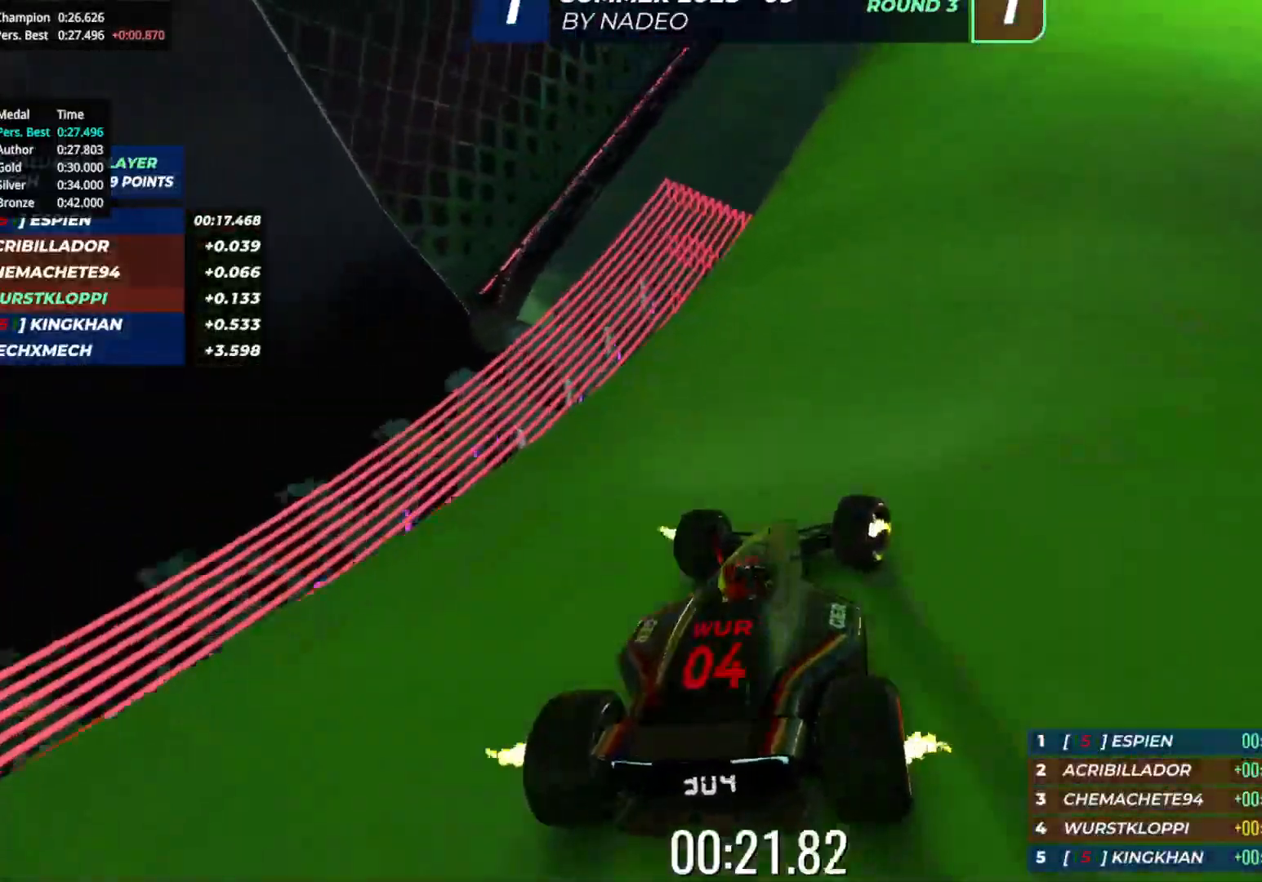
{"keys": ["up"], "events": [[100, "right", "up"]]}
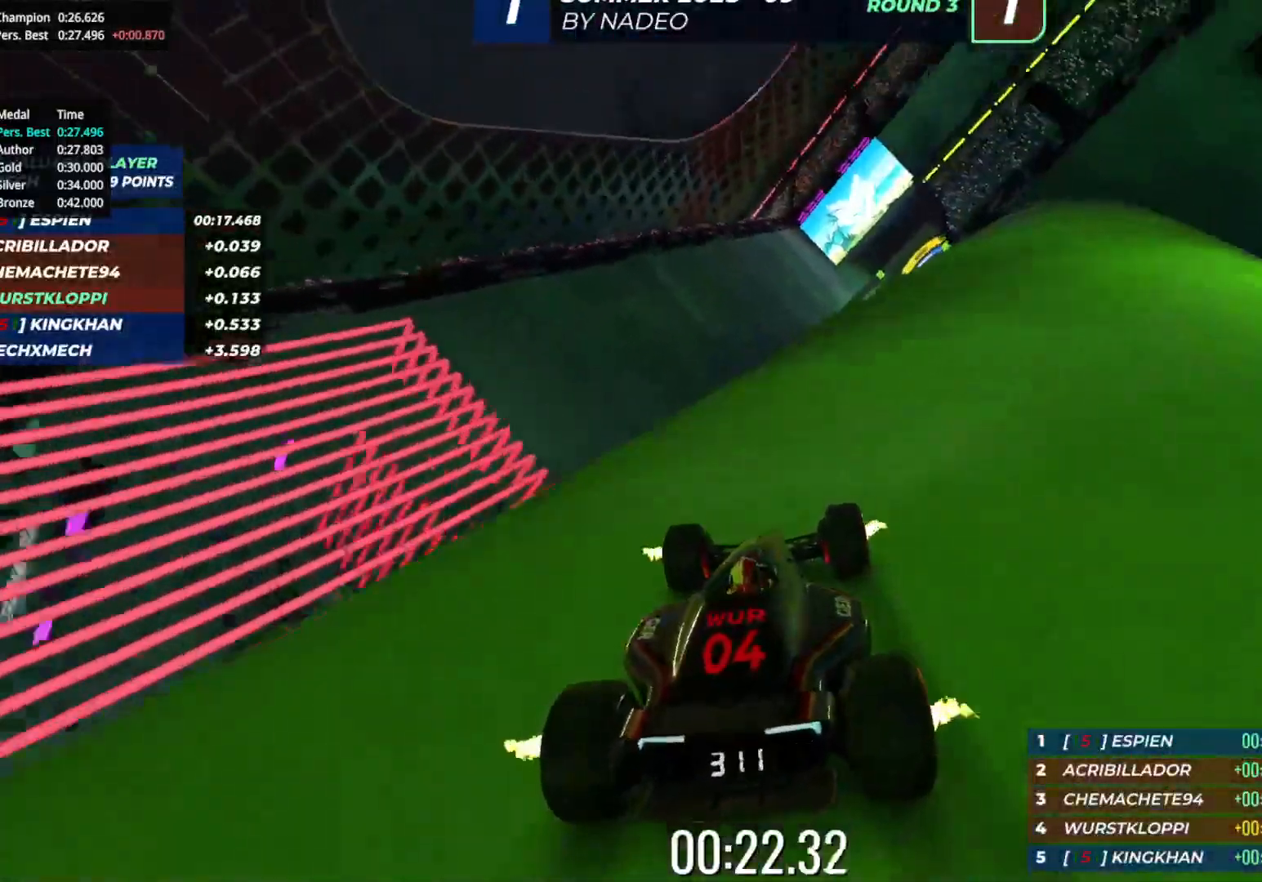
{"keys": ["up"], "events": [[100, "right", "down"], [167, "right", "up"], [300, "right", "down"], [400, "right", "up"]]}
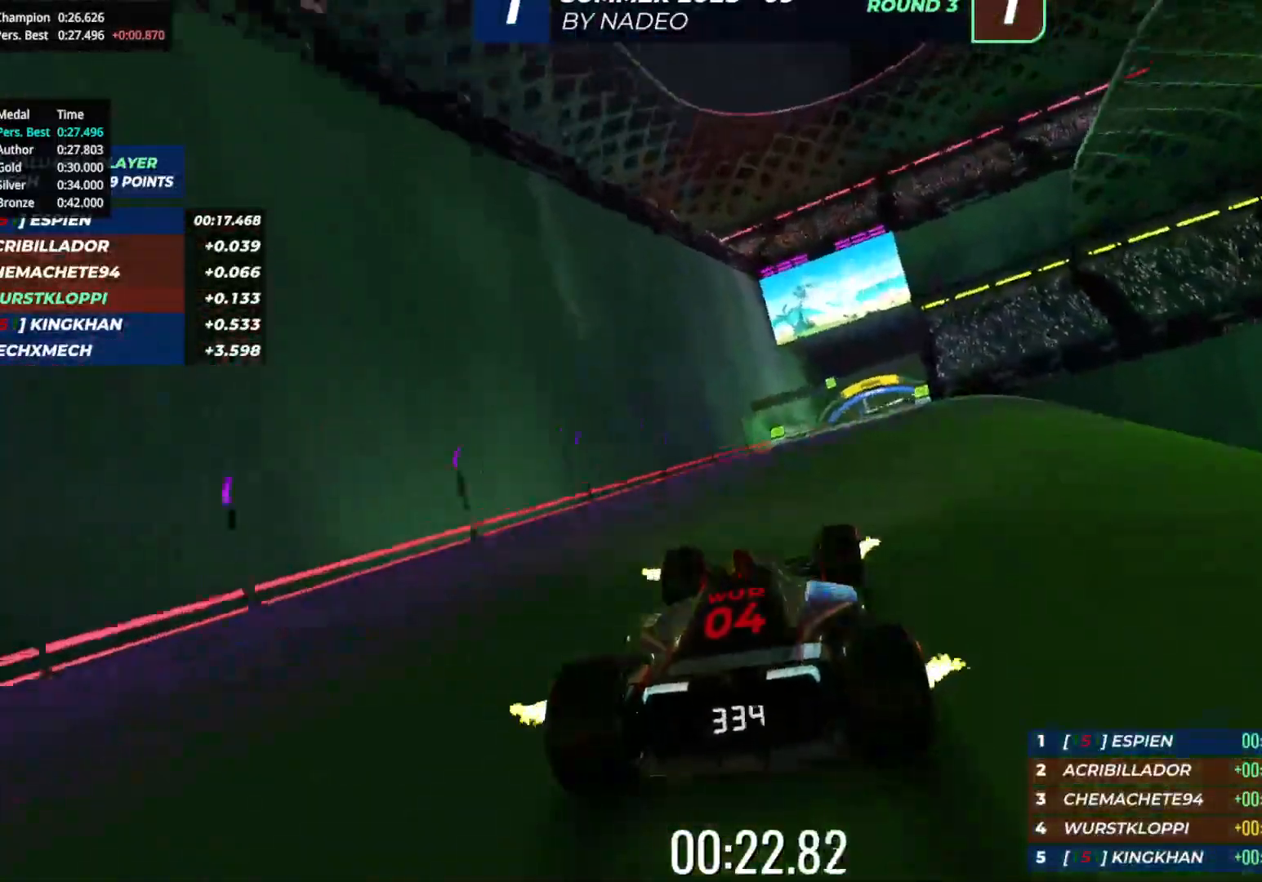
{"keys": ["right", "up"], "events": [[233, "right", "down"], [283, "right", "up"], [417, "right", "down"]]}
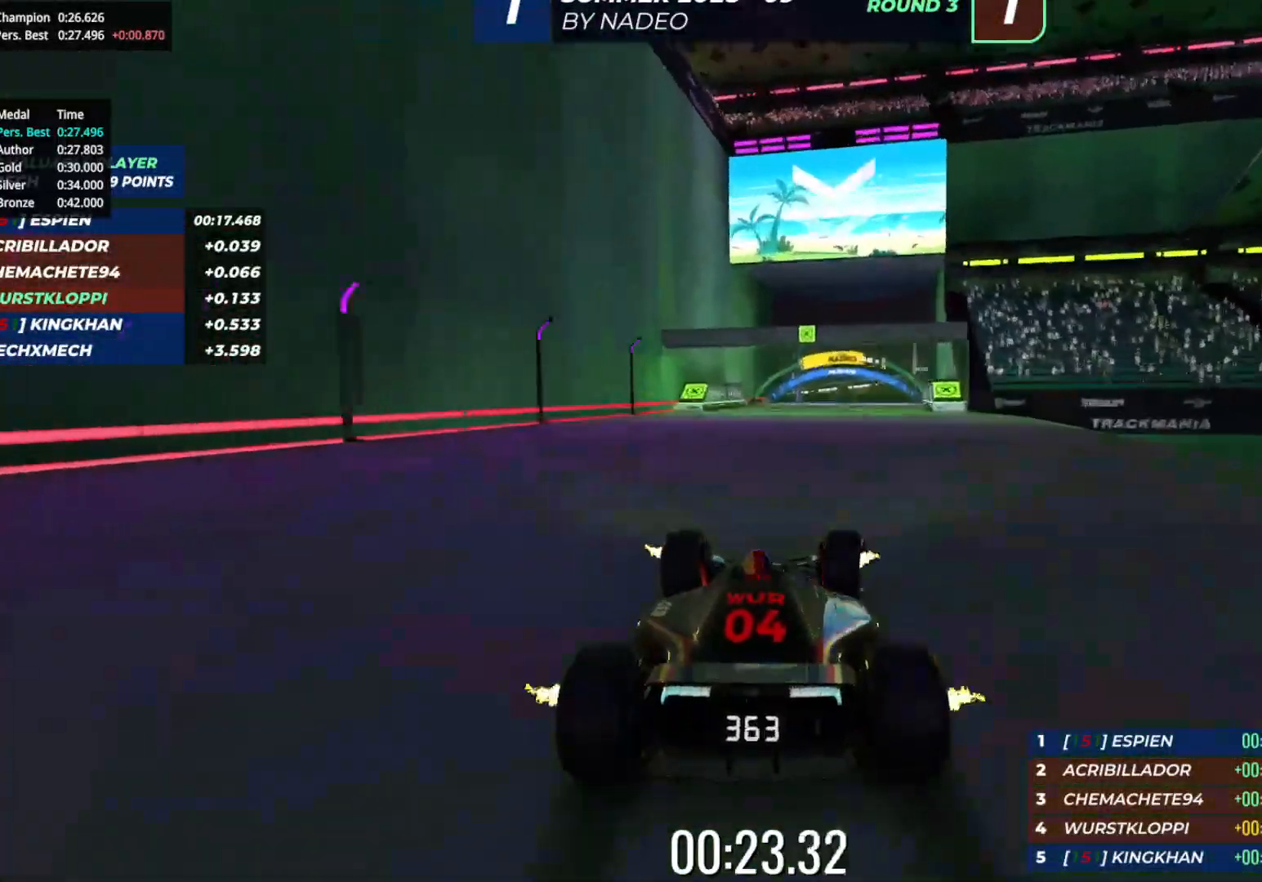
{"keys": ["up"], "events": [[33, "right", "up"], [117, "right", "down"], [217, "right", "up"]]}
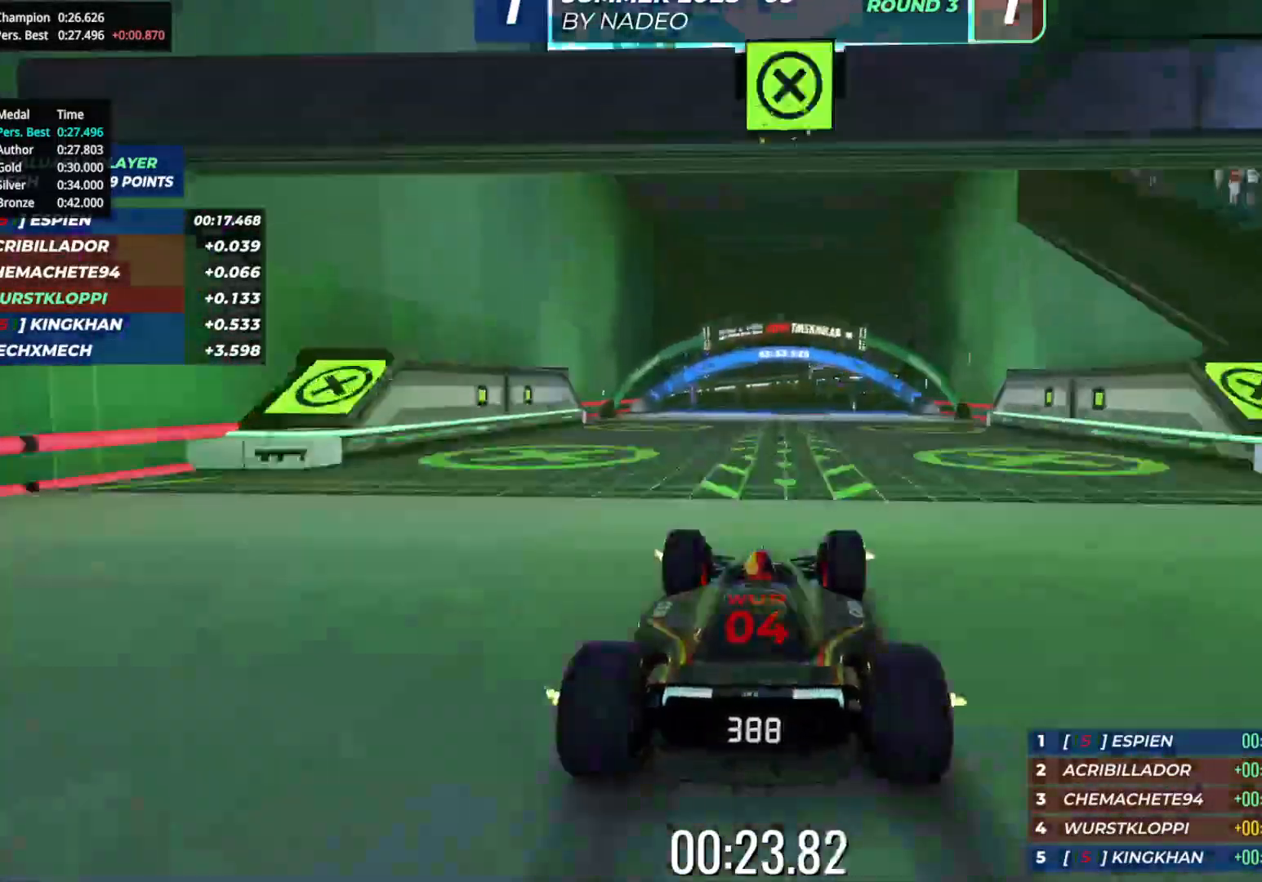
{"keys": ["up"], "events": [[167, "right", "down"], [183, "right", "up"]]}
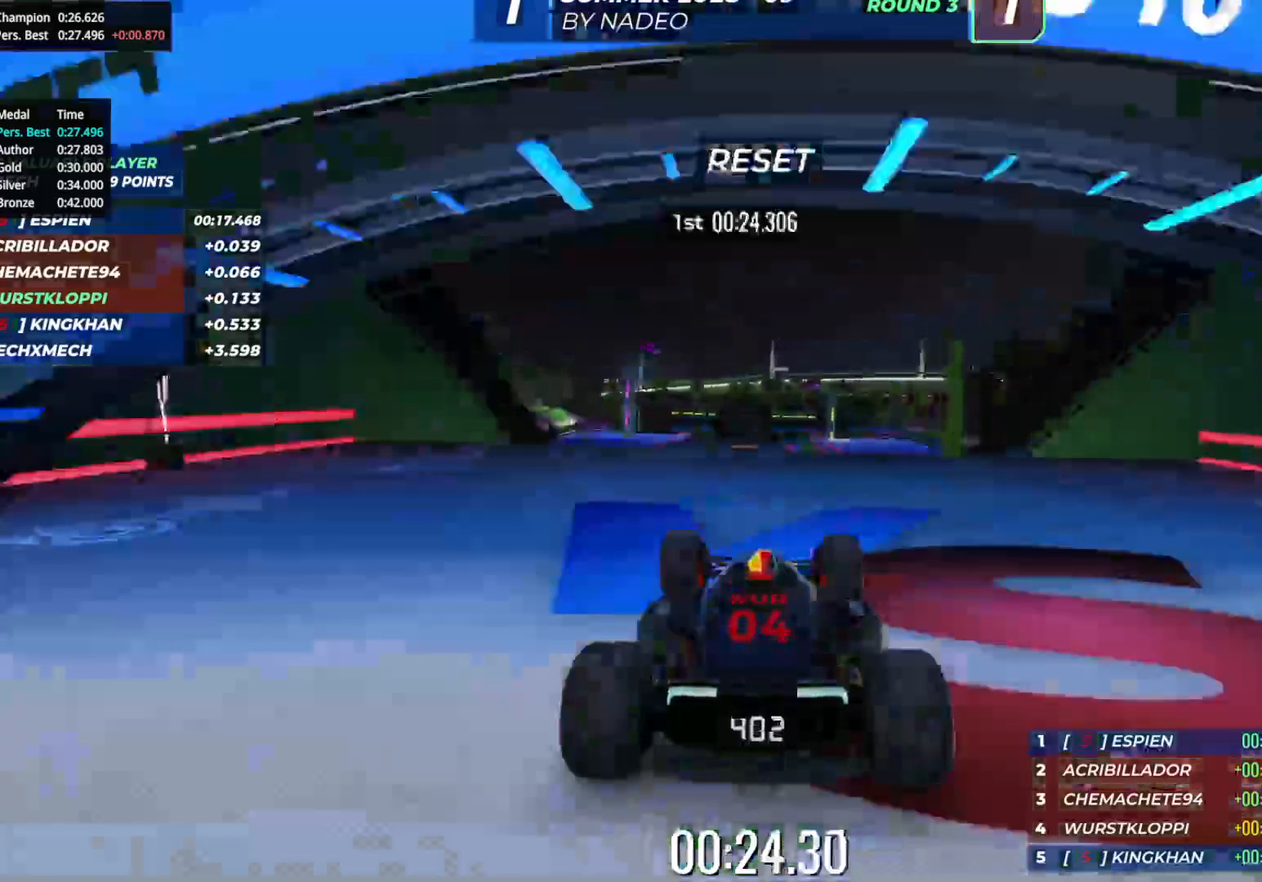
{"keys": ["right", "up"], "events": [[17, "left", "down"], [83, "left", "up"], [417, "right", "down"]]}
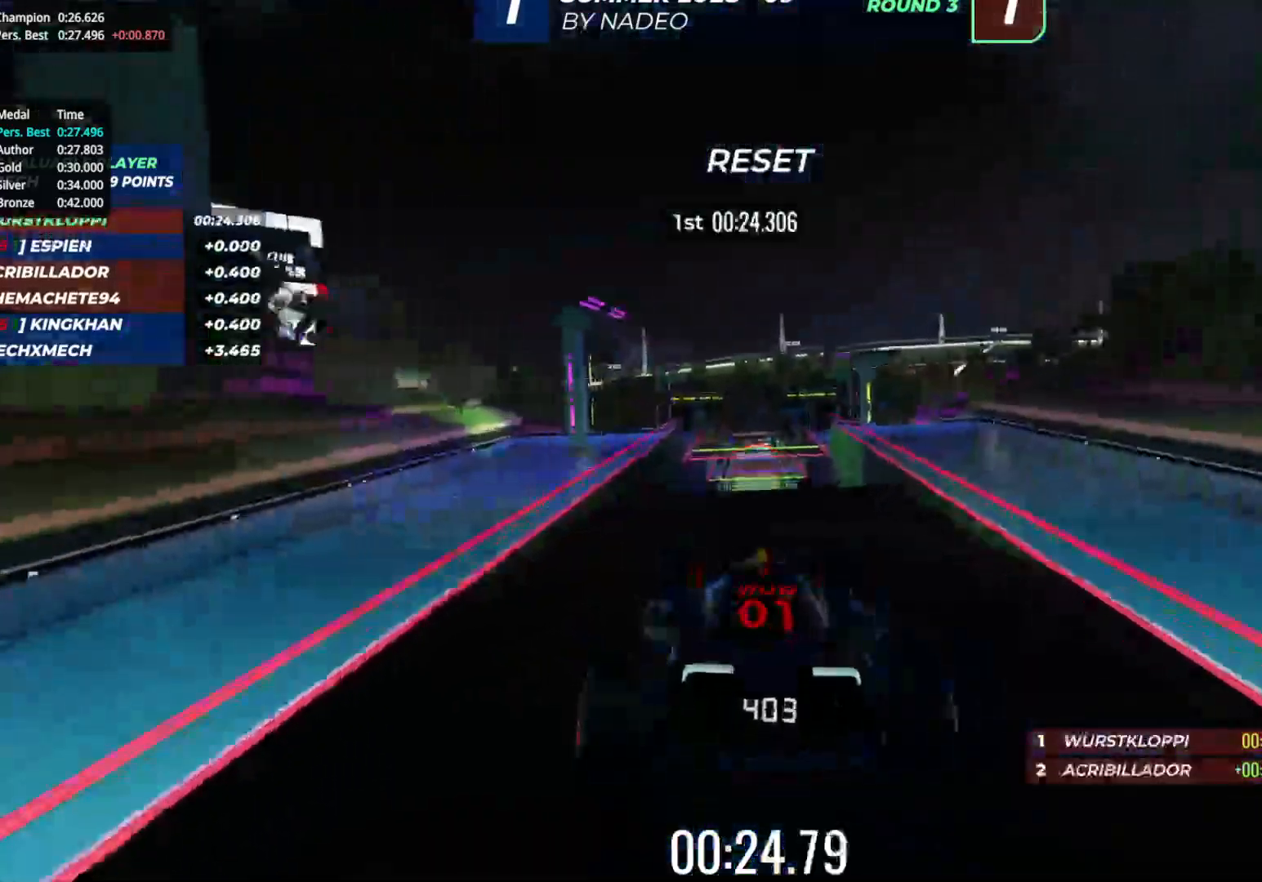
{"keys": ["right", "up"], "events": []}
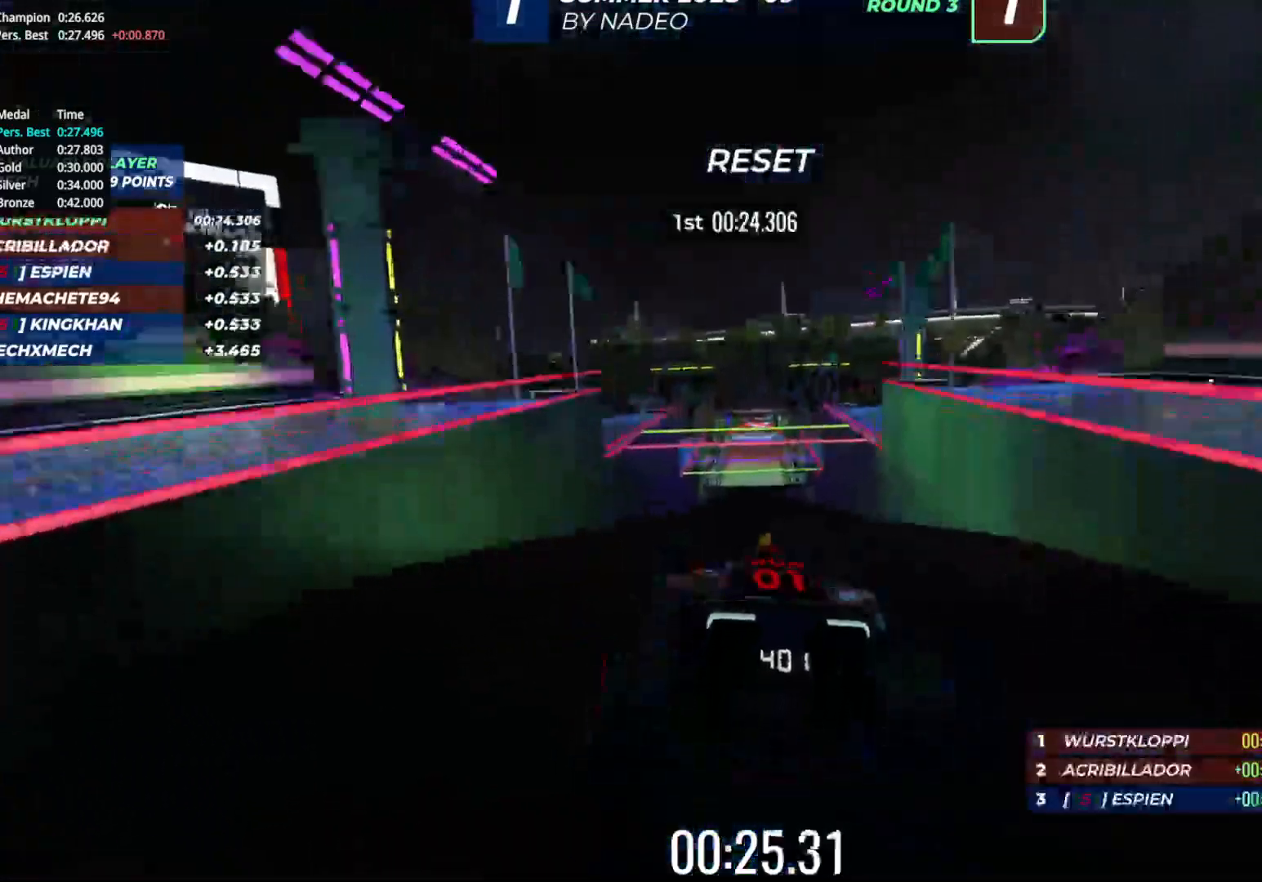
{"keys": ["up"], "events": [[233, "right", "up"]]}
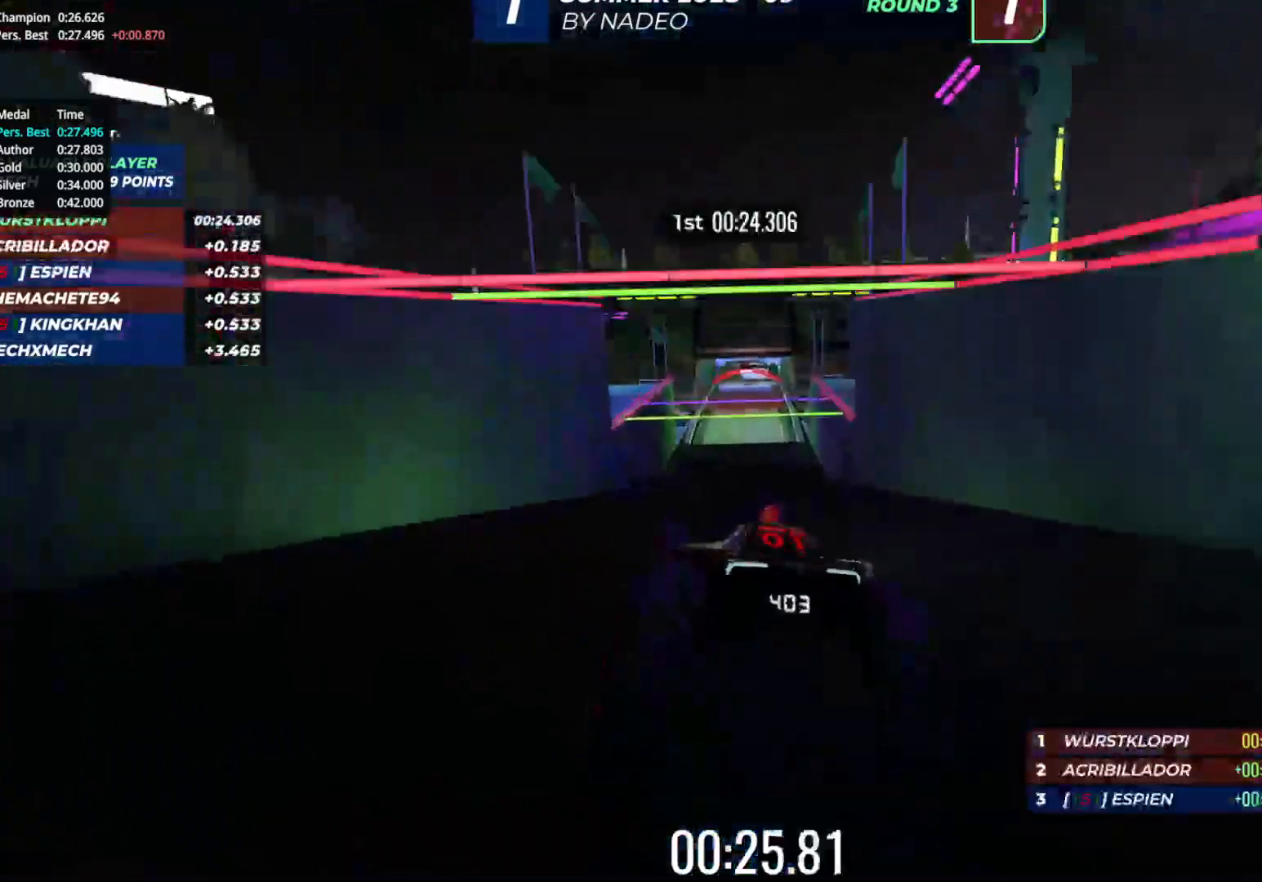
{"keys": ["up"], "events": [[33, "right", "down"], [183, "right", "up"], [333, "right", "down"], [367, "right", "up"]]}
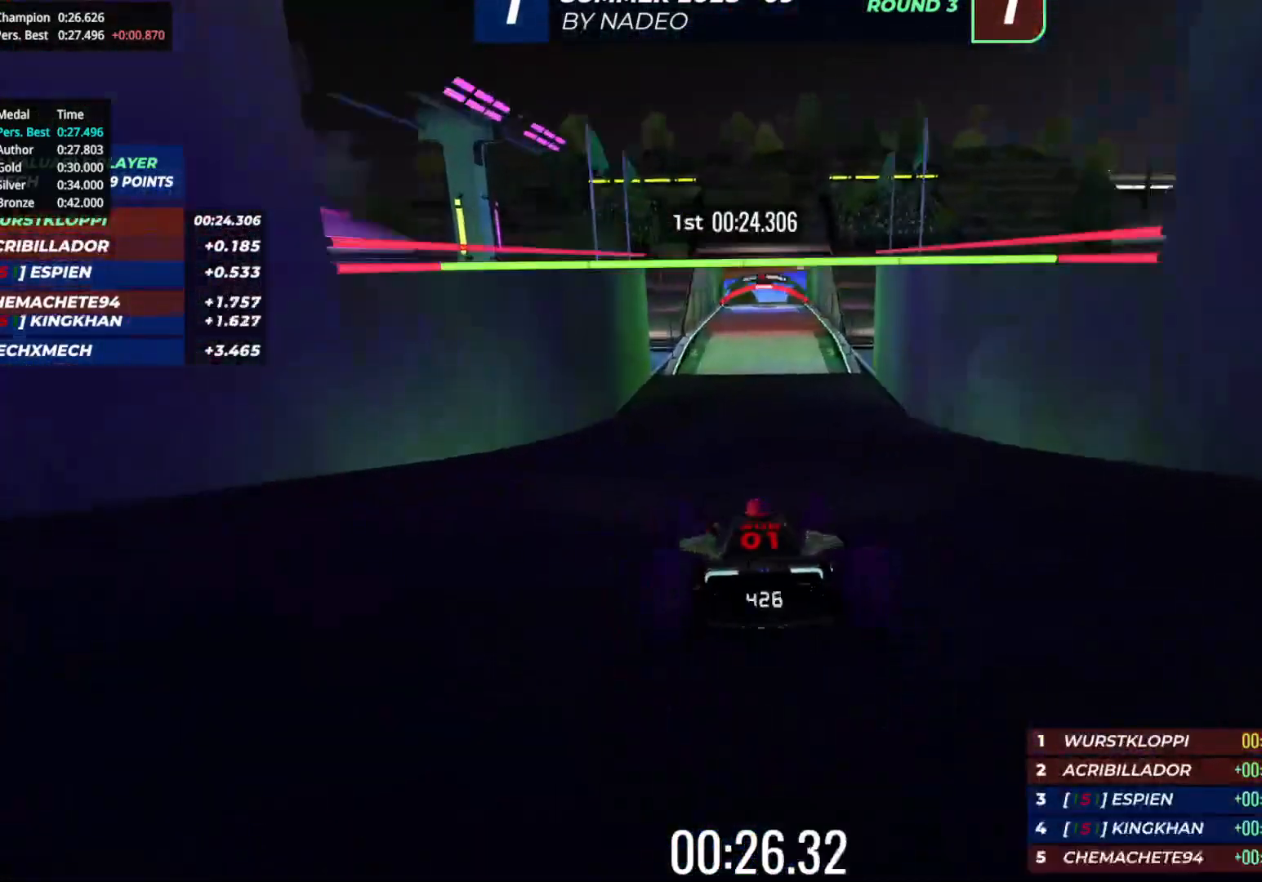
{"keys": ["up"], "events": []}